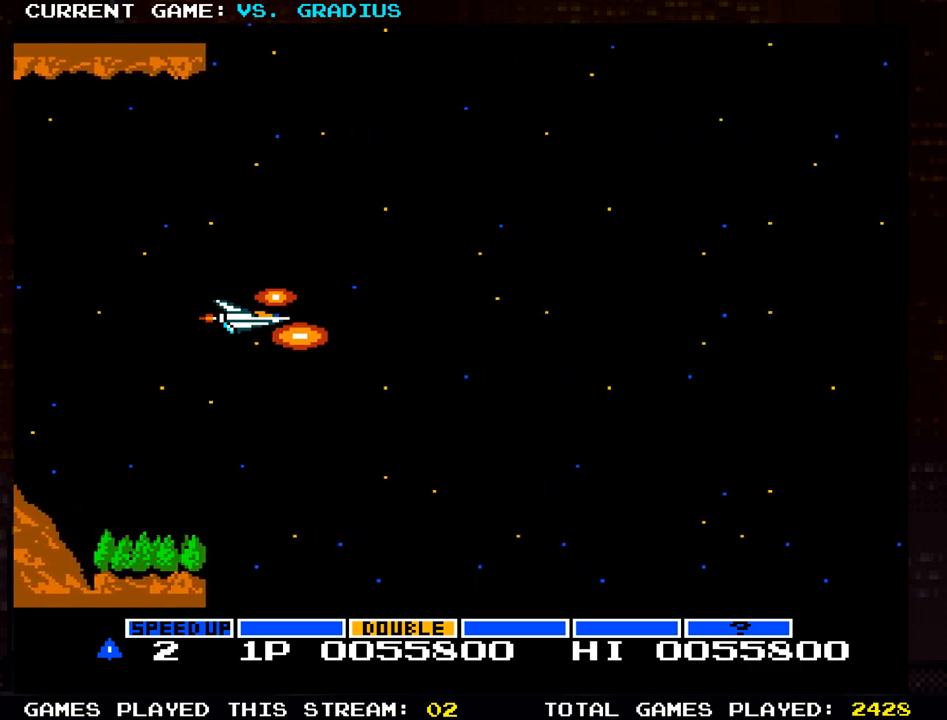
Gameplay with a controller (arcade stick); each line is a JSON object with the inputs held at the frame after it. "events" lists button and stick changes between this image and that frame as [ms after this image, input, new state], when the widget could be followed in between. Not read: L3 R3.
{"buttons": [], "left_stick": "center", "events": []}
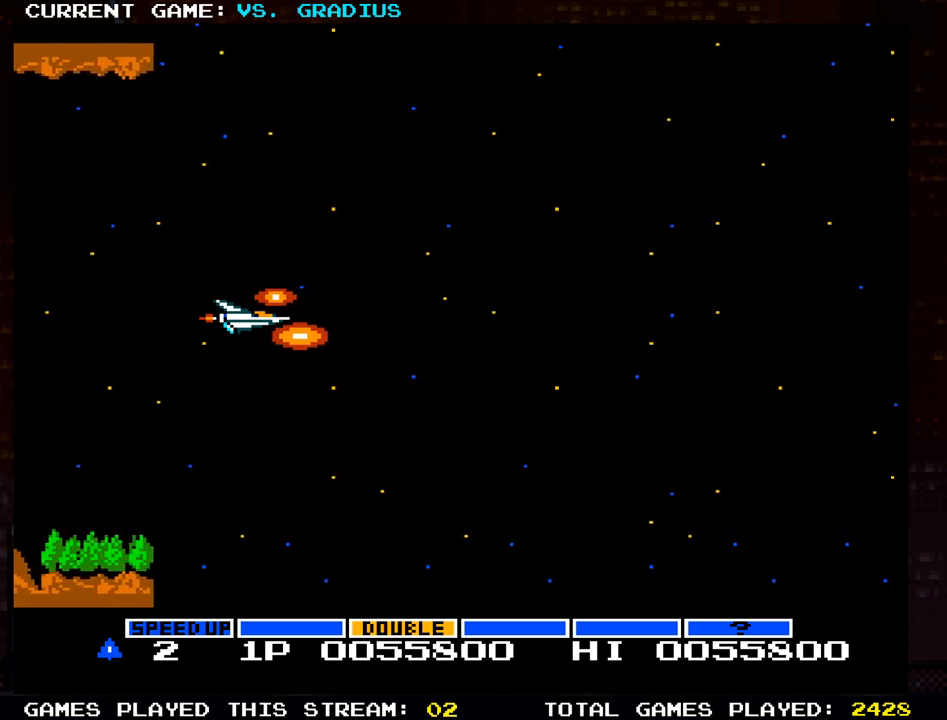
{"buttons": [], "left_stick": "right", "events": [[483, "left_stick", "right"]]}
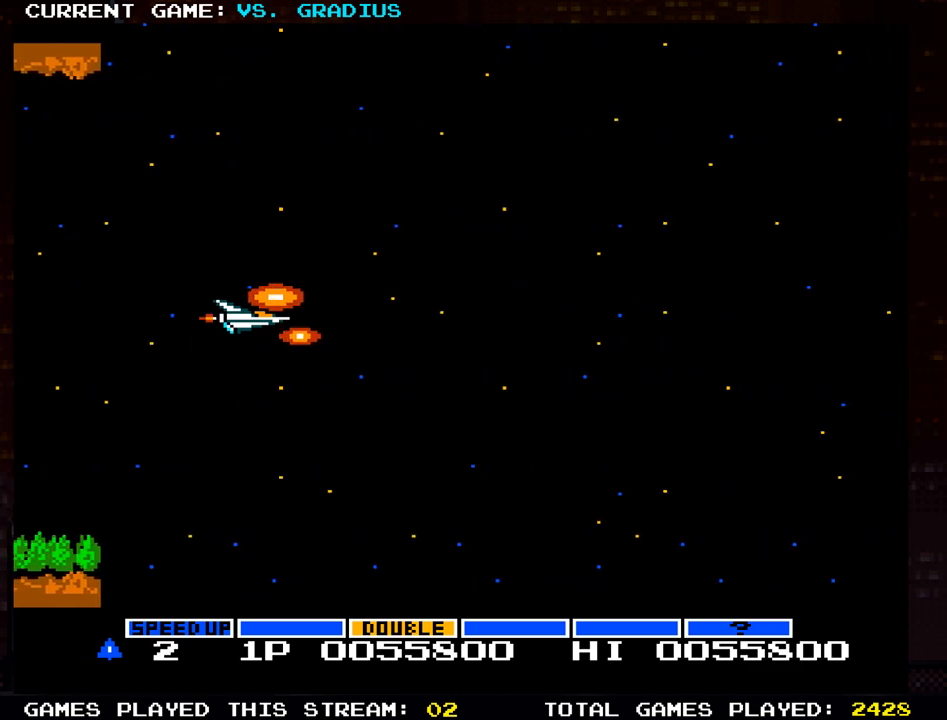
{"buttons": [], "left_stick": "right", "events": [[350, "SQUARE", "down"], [433, "SQUARE", "up"]]}
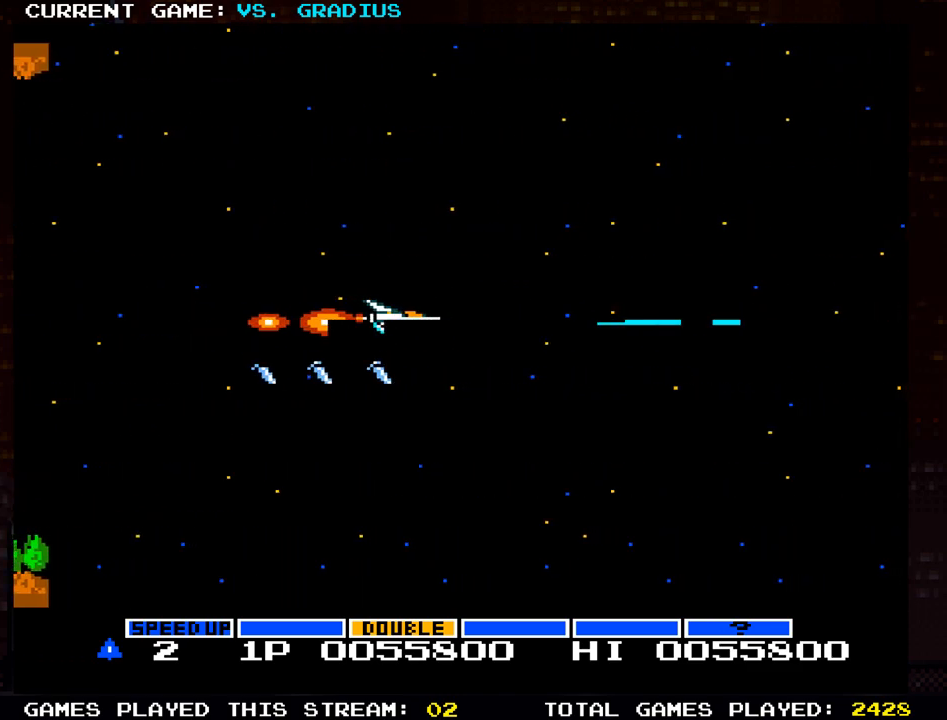
{"buttons": ["SQUARE"], "left_stick": "left", "events": [[33, "SQUARE", "down"], [100, "left_stick", "center"], [117, "SQUARE", "up"], [217, "SQUARE", "down"], [300, "SQUARE", "up"], [367, "left_stick", "left"], [383, "SQUARE", "down"]]}
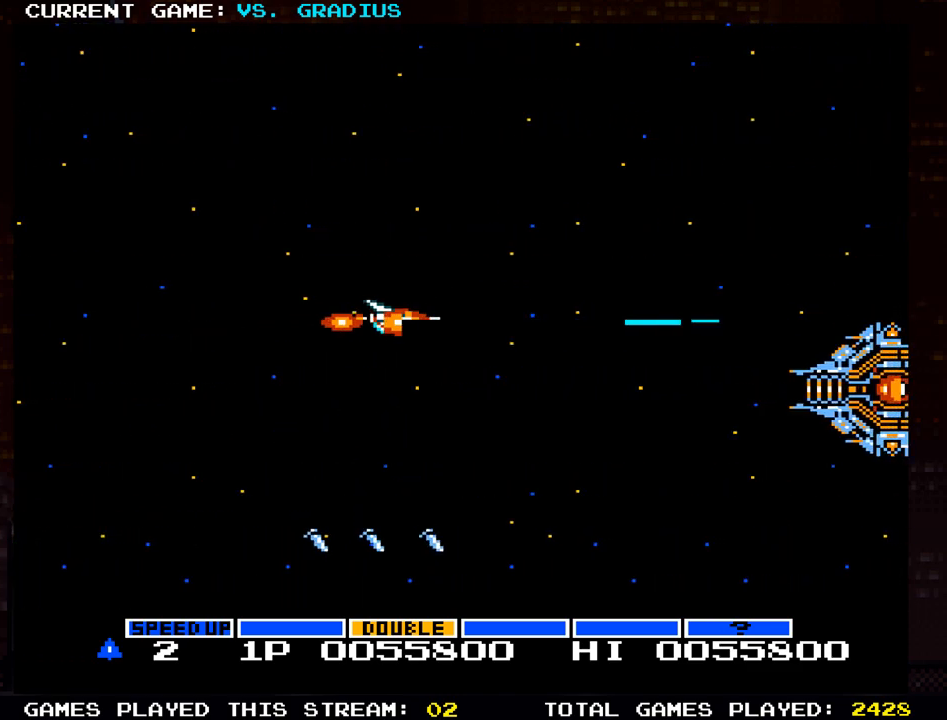
{"buttons": [], "left_stick": "down-left", "events": [[17, "SQUARE", "up"], [33, "SQUARE", "down"], [183, "SQUARE", "up"], [250, "SQUARE", "down"], [317, "SQUARE", "up"], [317, "left_stick", "down-left"], [433, "SQUARE", "down"], [500, "SQUARE", "up"]]}
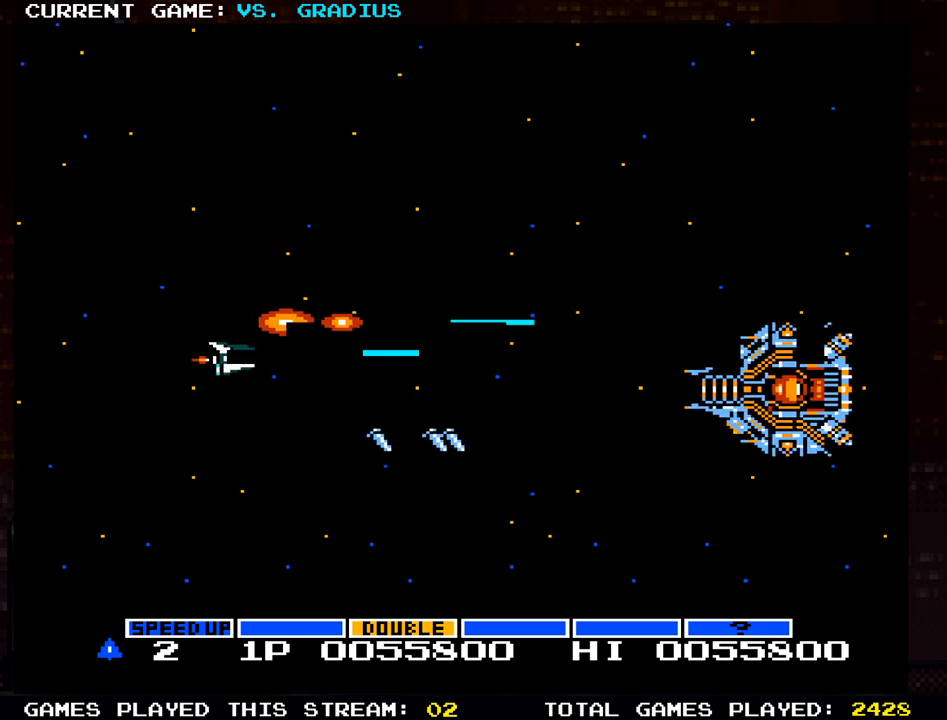
{"buttons": [], "left_stick": "up", "events": [[83, "left_stick", "left"], [100, "SQUARE", "down"], [150, "SQUARE", "up"], [183, "left_stick", "up-left"], [217, "SQUARE", "down"], [300, "left_stick", "up"], [317, "SQUARE", "up"], [367, "SQUARE", "down"], [467, "SQUARE", "up"]]}
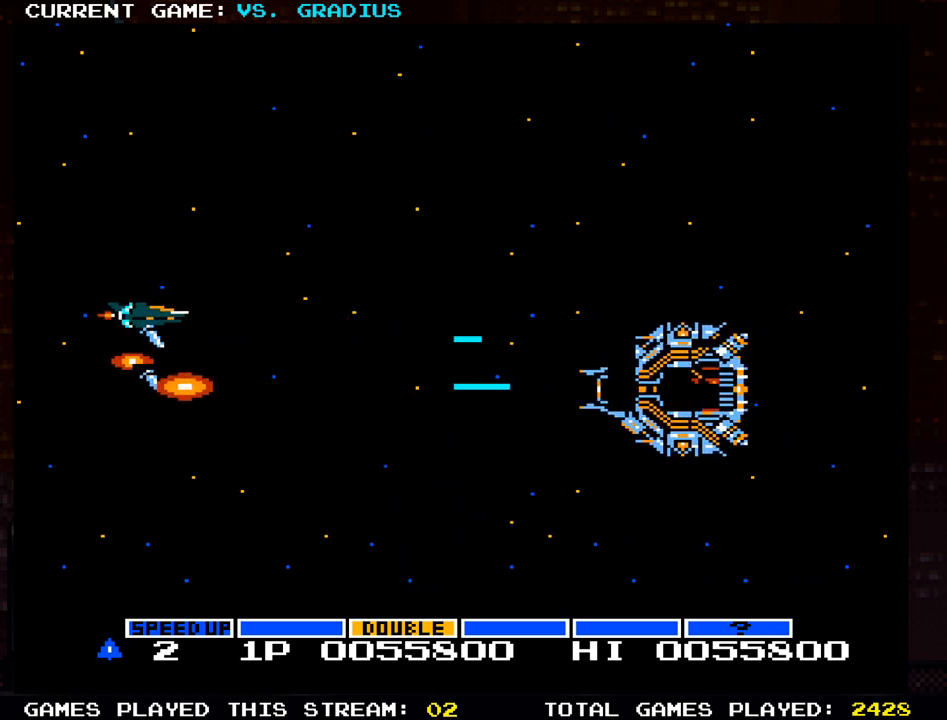
{"buttons": [], "left_stick": "left", "events": [[33, "SQUARE", "down"], [150, "SQUARE", "up"], [217, "SQUARE", "down"], [283, "left_stick", "center"], [317, "SQUARE", "up"], [383, "SQUARE", "down"], [450, "left_stick", "left"], [467, "SQUARE", "up"]]}
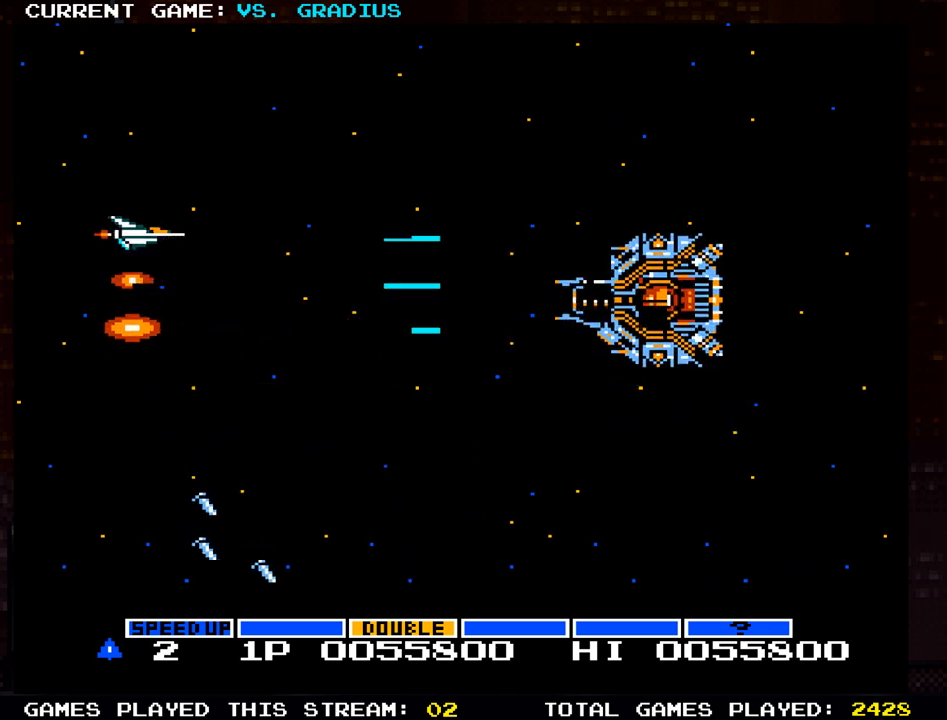
{"buttons": ["SQUARE"], "left_stick": "right"}
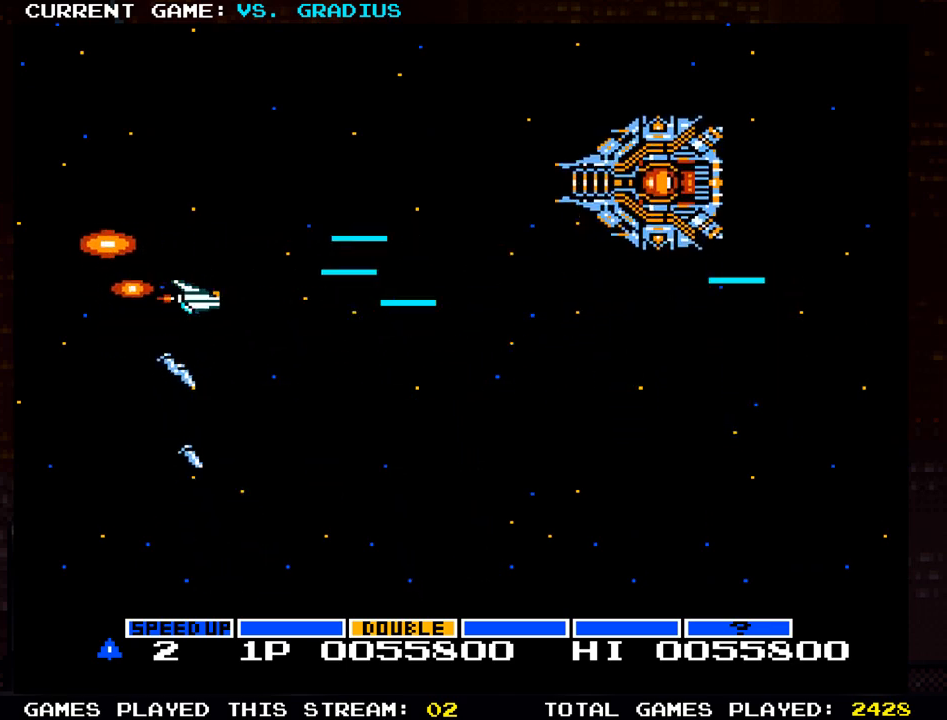
{"buttons": ["SQUARE"], "left_stick": "right"}
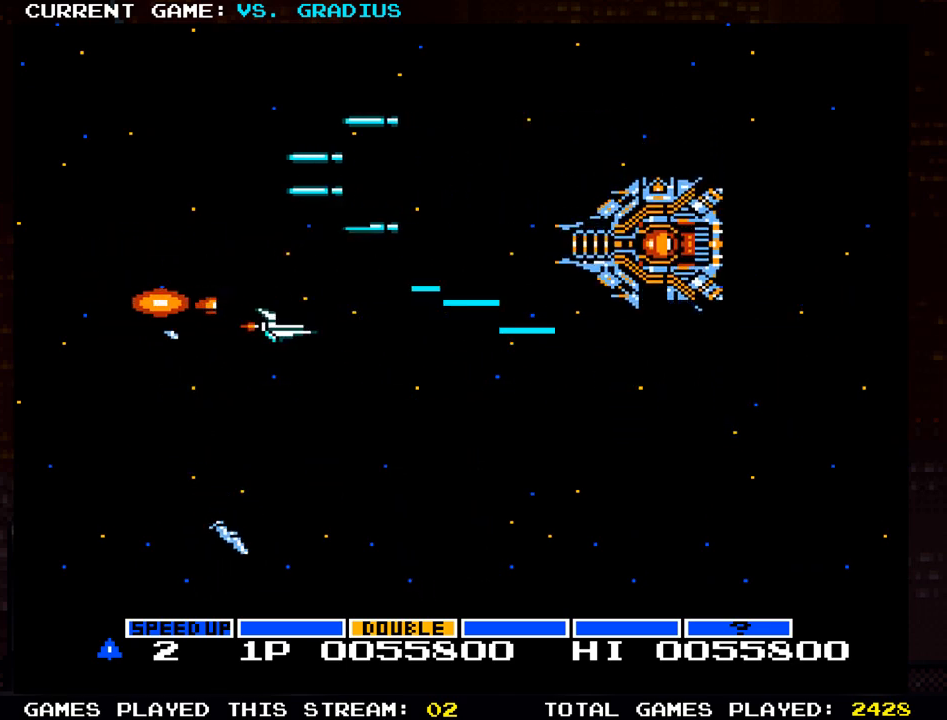
{"buttons": [], "left_stick": "up", "events": [[33, "SQUARE", "up"], [83, "left_stick", "down-right"], [117, "SQUARE", "down"], [150, "SQUARE", "up"], [200, "SQUARE", "down"], [250, "SQUARE", "up"], [300, "left_stick", "down-left"], [317, "SQUARE", "down"], [417, "left_stick", "up-left"], [450, "SQUARE", "up"], [467, "left_stick", "up"]]}
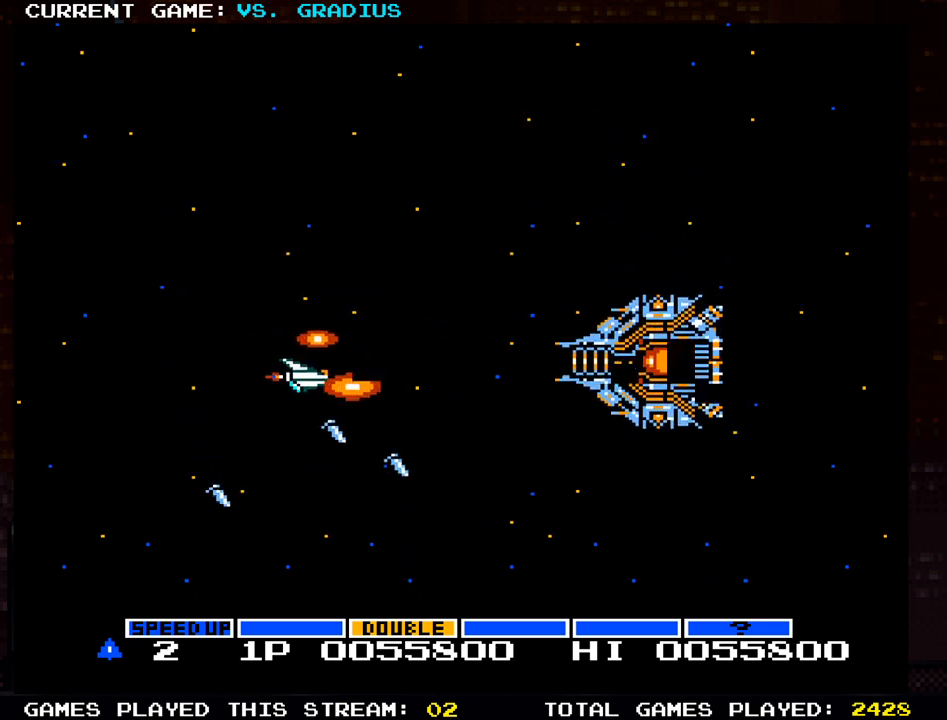
{"buttons": ["SQUARE"], "left_stick": "right", "events": [[33, "SQUARE", "down"], [167, "SQUARE", "up"], [250, "SQUARE", "down"], [400, "SQUARE", "up"], [433, "left_stick", "right"], [467, "SQUARE", "down"]]}
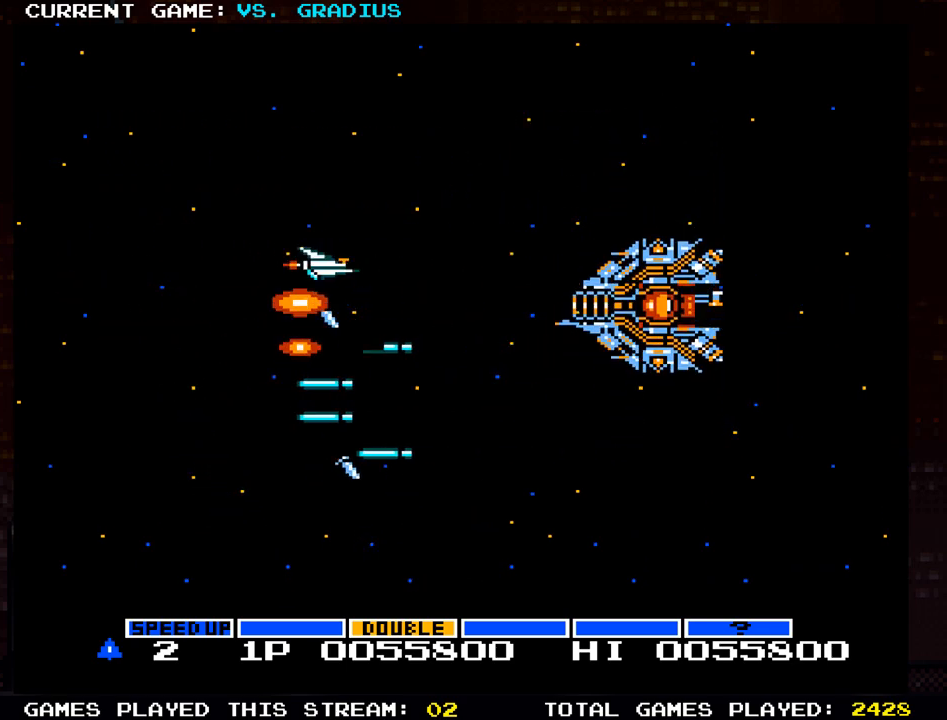
{"buttons": [], "left_stick": "down", "events": [[33, "SQUARE", "up"], [100, "left_stick", "up-left"], [117, "SQUARE", "down"], [183, "SQUARE", "up"], [217, "SQUARE", "down"], [283, "SQUARE", "up"], [333, "SQUARE", "down"], [350, "left_stick", "down-left"], [467, "left_stick", "down"], [483, "SQUARE", "up"]]}
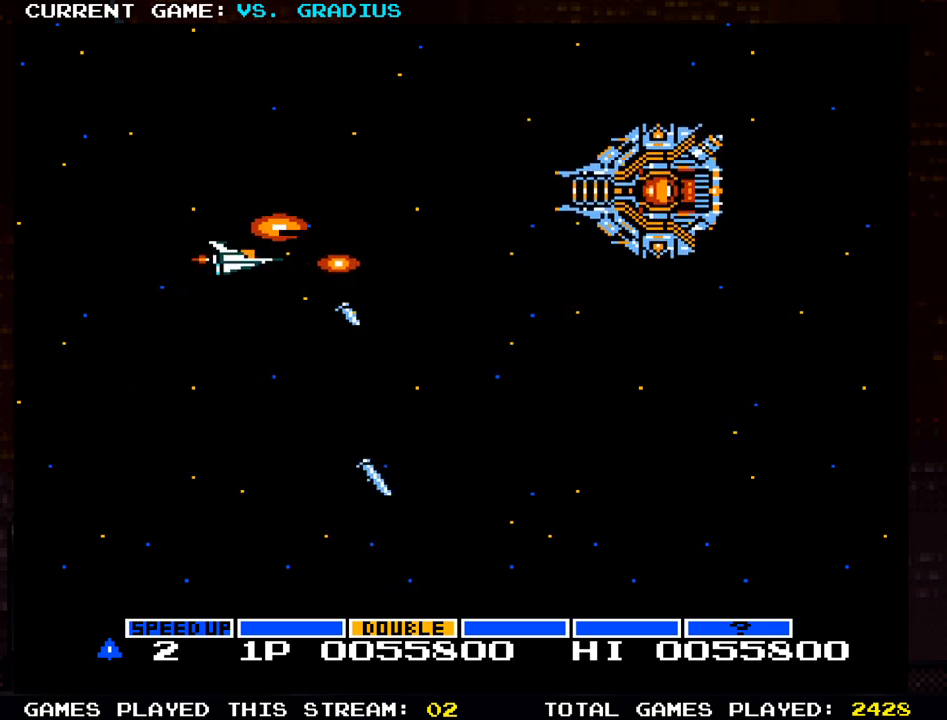
{"buttons": ["SQUARE"], "left_stick": "right"}
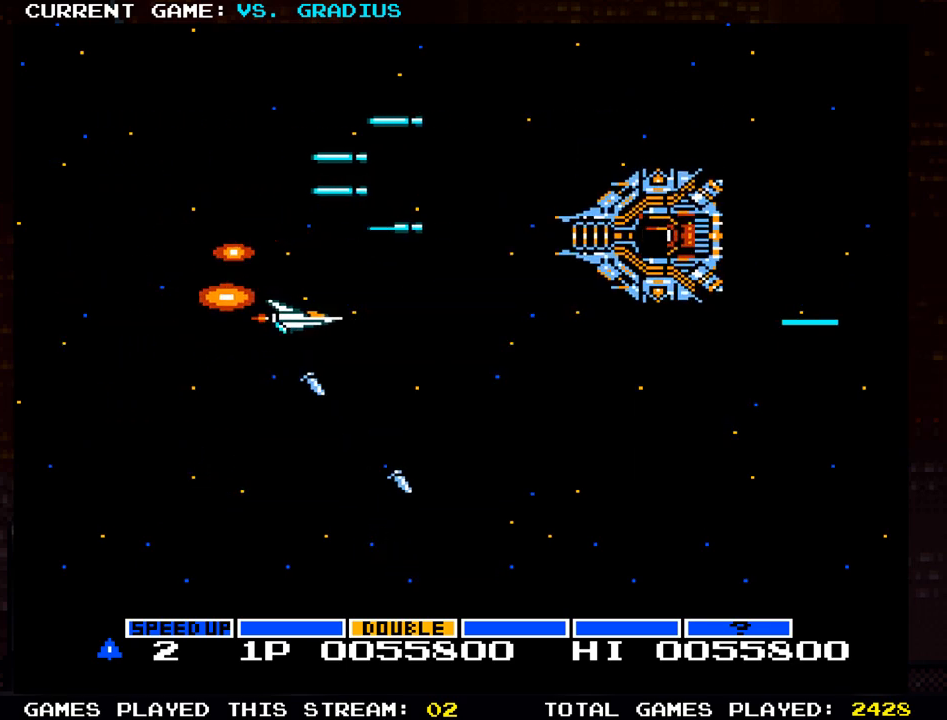
{"buttons": ["SQUARE"], "left_stick": "up", "events": [[33, "SQUARE", "up"], [67, "SQUARE", "down"], [117, "SQUARE", "up"], [150, "SQUARE", "down"], [150, "left_stick", "down"], [250, "SQUARE", "up"], [250, "left_stick", "left"], [267, "SQUARE", "down"], [317, "SQUARE", "up"], [333, "left_stick", "up"], [367, "SQUARE", "down"]]}
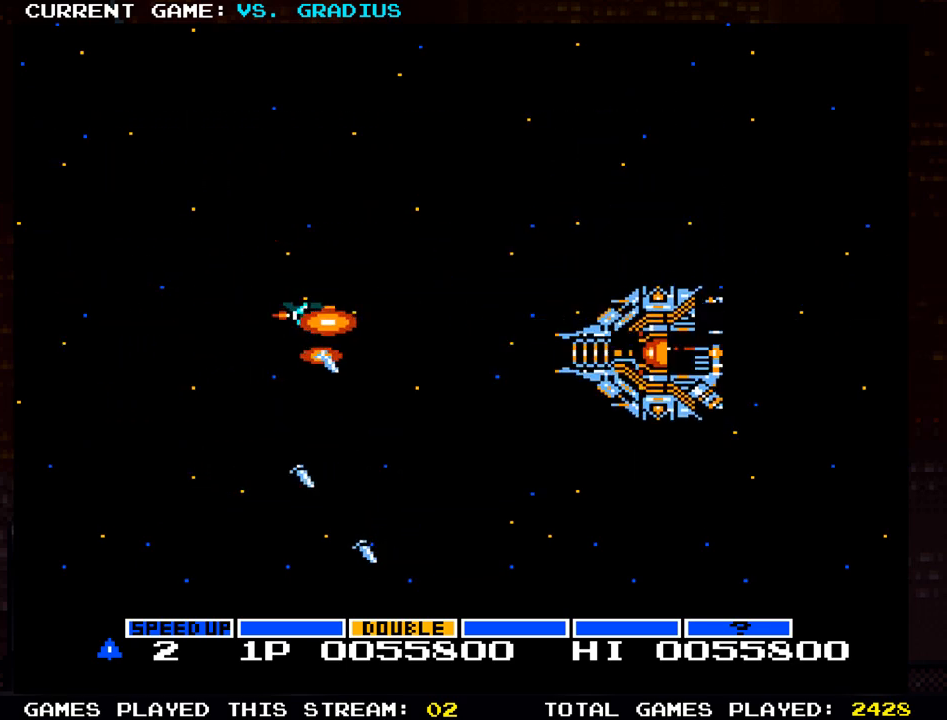
{"buttons": [], "left_stick": "center", "events": [[17, "SQUARE", "up"], [100, "SQUARE", "down"], [217, "left_stick", "right"], [250, "SQUARE", "up"], [333, "SQUARE", "down"], [383, "left_stick", "center"], [467, "SQUARE", "up"]]}
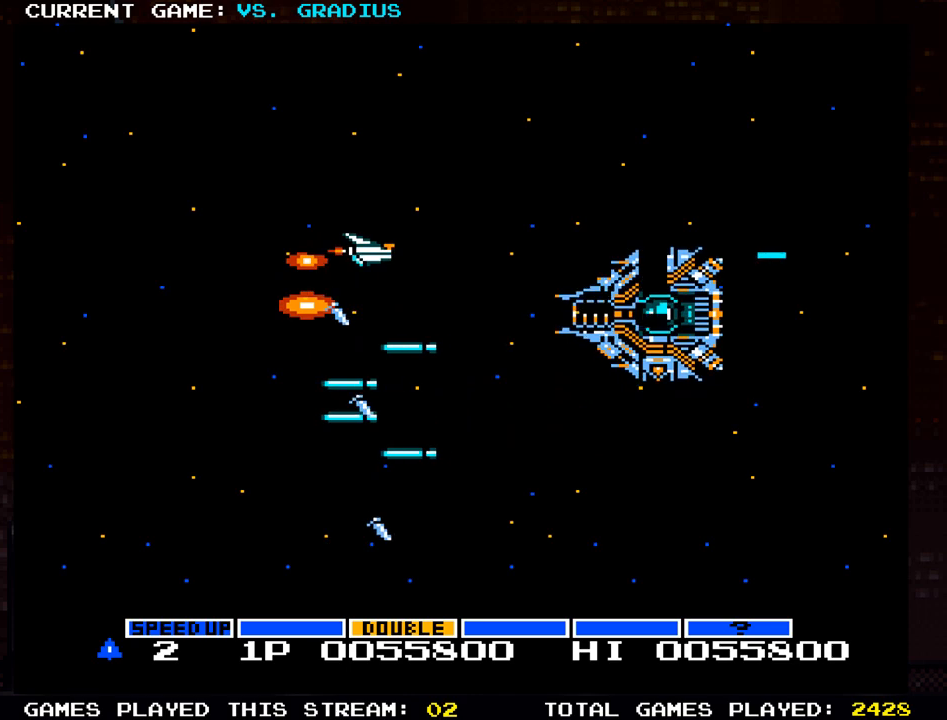
{"buttons": ["SQUARE"], "left_stick": "down", "events": [[33, "SQUARE", "down"], [67, "left_stick", "up"], [150, "left_stick", "up-left"], [167, "SQUARE", "up"], [250, "SQUARE", "down"], [317, "left_stick", "left"], [367, "SQUARE", "up"], [417, "SQUARE", "down"], [500, "left_stick", "down"]]}
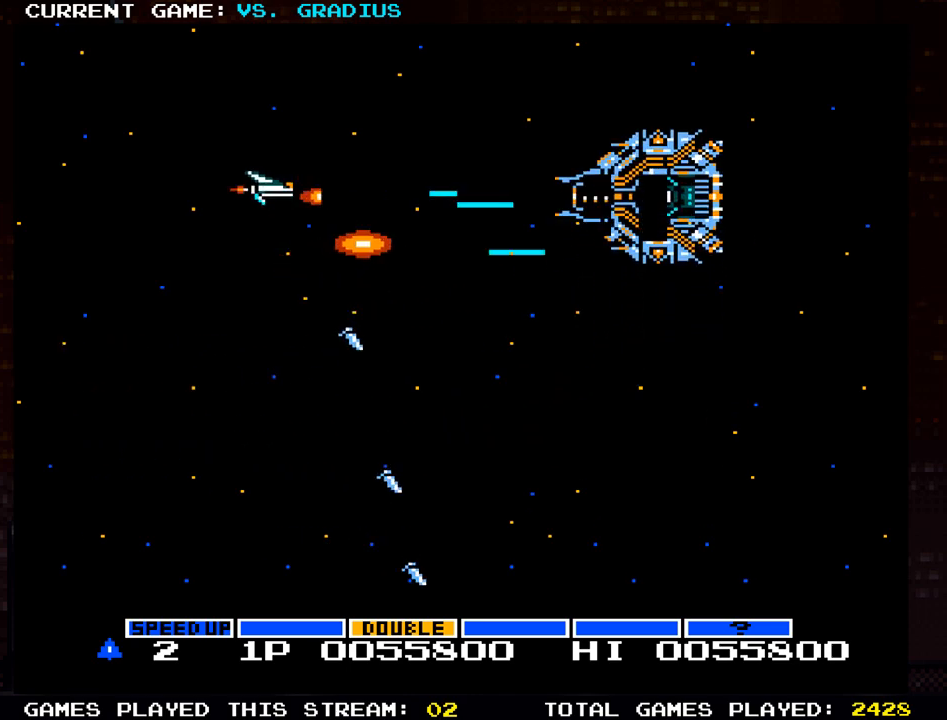
{"buttons": [], "left_stick": "right", "events": [[50, "SQUARE", "up"], [117, "SQUARE", "down"], [167, "SQUARE", "up"], [200, "SQUARE", "down"], [217, "left_stick", "down-right"], [250, "SQUARE", "up"], [333, "SQUARE", "down"], [400, "left_stick", "center"], [450, "SQUARE", "up"], [500, "left_stick", "right"]]}
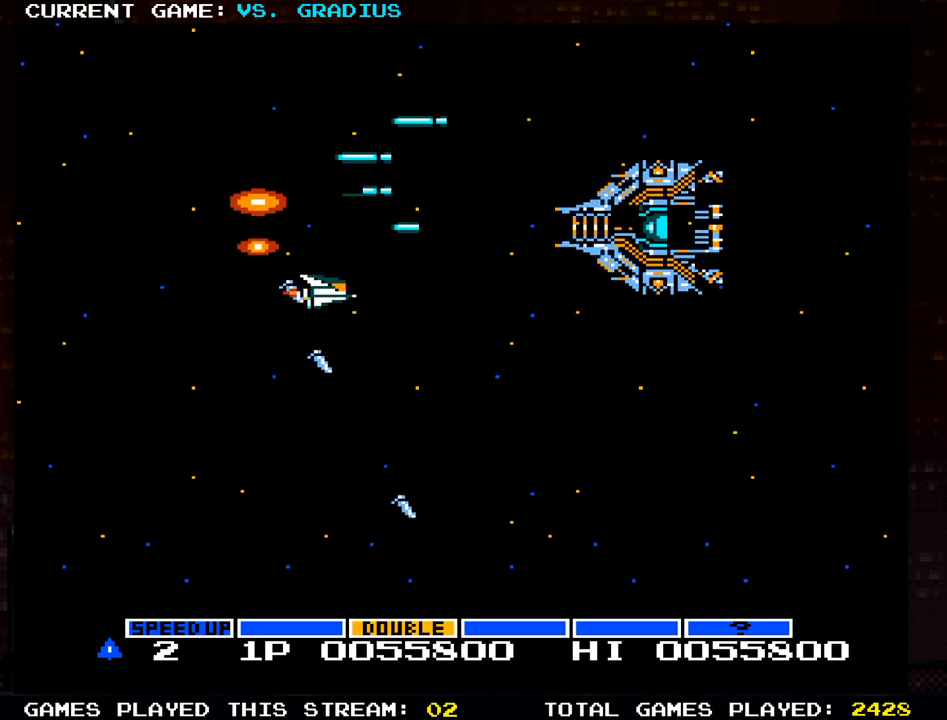
{"buttons": ["SQUARE"], "left_stick": "up-left", "events": [[17, "SQUARE", "down"], [17, "left_stick", "down-right"], [67, "SQUARE", "up"], [100, "SQUARE", "down"], [150, "SQUARE", "up"], [200, "SQUARE", "down"], [250, "SQUARE", "up"], [283, "SQUARE", "down"], [300, "left_stick", "down-left"], [333, "SQUARE", "up"], [383, "SQUARE", "down"], [450, "left_stick", "up-left"]]}
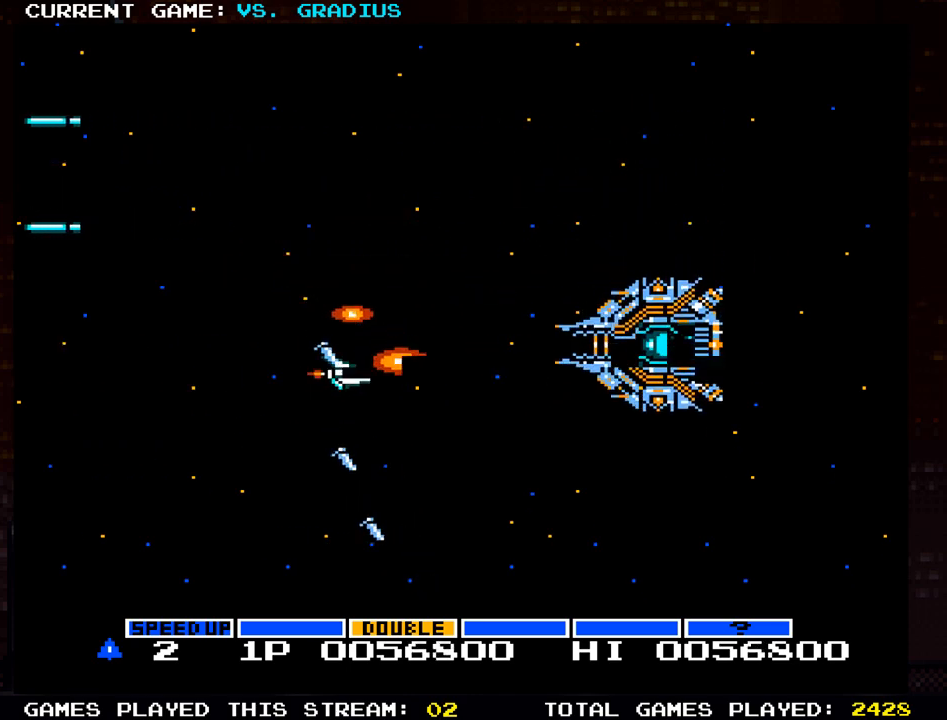
{"buttons": [], "left_stick": "right", "events": [[33, "SQUARE", "up"], [100, "SQUARE", "down"], [150, "left_stick", "up"], [183, "SQUARE", "up"], [200, "SQUARE", "down"], [250, "SQUARE", "up"], [333, "SQUARE", "down"], [467, "SQUARE", "up"], [467, "left_stick", "right"]]}
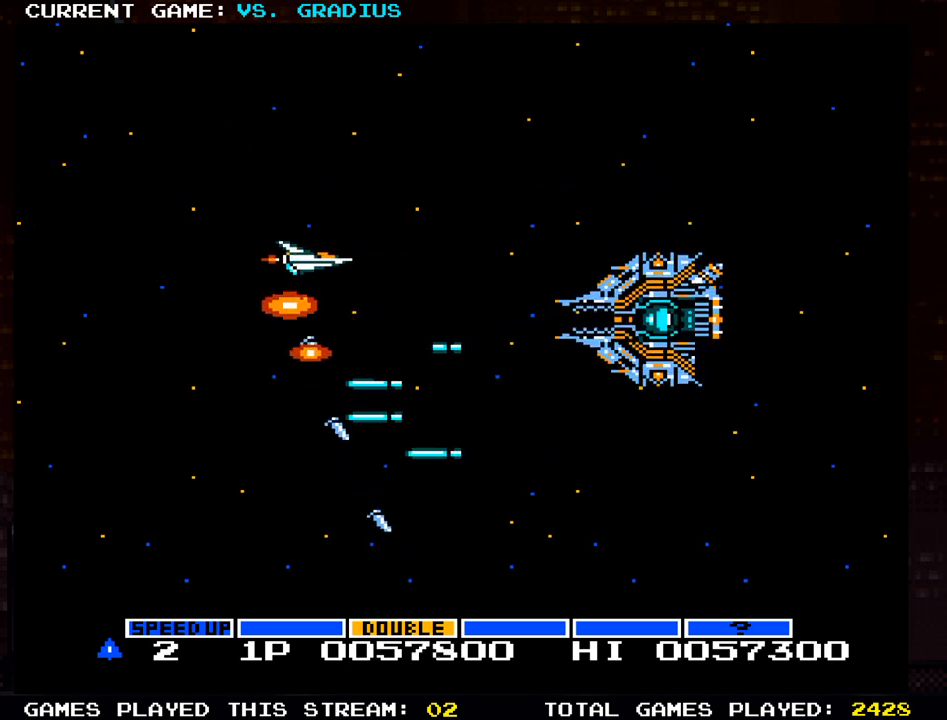
{"buttons": [], "left_stick": "down-left", "events": [[33, "SQUARE", "down"], [150, "left_stick", "up"], [167, "SQUARE", "up"], [233, "SQUARE", "down"], [300, "SQUARE", "up"], [317, "SQUARE", "down"], [333, "left_stick", "left"], [367, "SQUARE", "up"], [417, "left_stick", "down-left"], [450, "SQUARE", "down"], [500, "SQUARE", "up"]]}
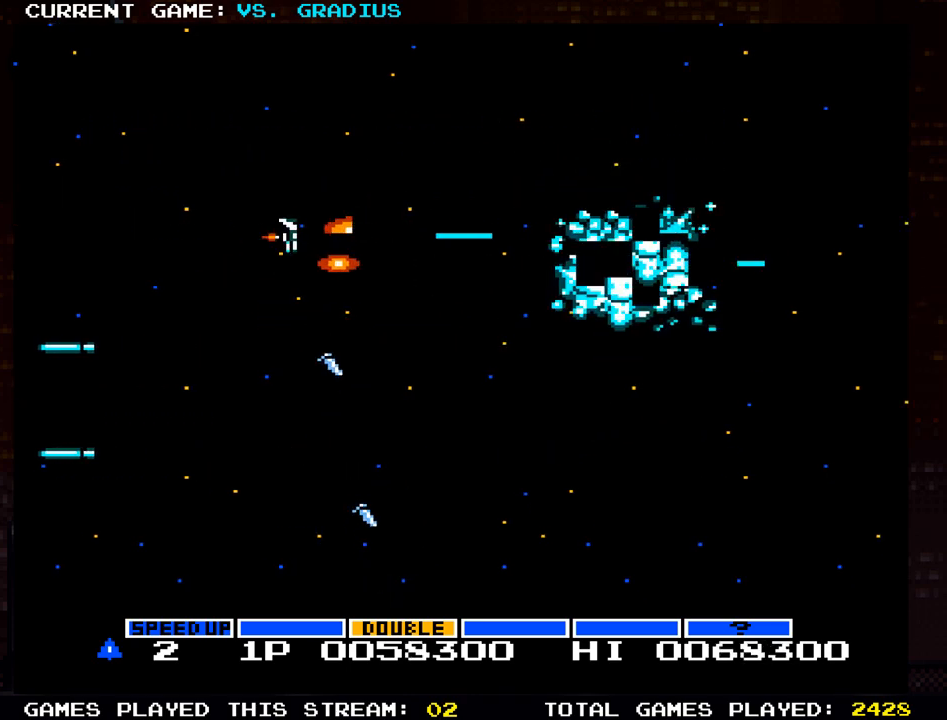
{"buttons": [], "left_stick": "down-left", "events": [[33, "SQUARE", "down"], [50, "left_stick", "down"], [83, "SQUARE", "up"], [133, "SQUARE", "down"], [150, "left_stick", "down-right"], [200, "SQUARE", "up"], [217, "SQUARE", "down"], [283, "SQUARE", "up"], [350, "SQUARE", "down"], [367, "SQUARE", "up"], [483, "left_stick", "down-left"]]}
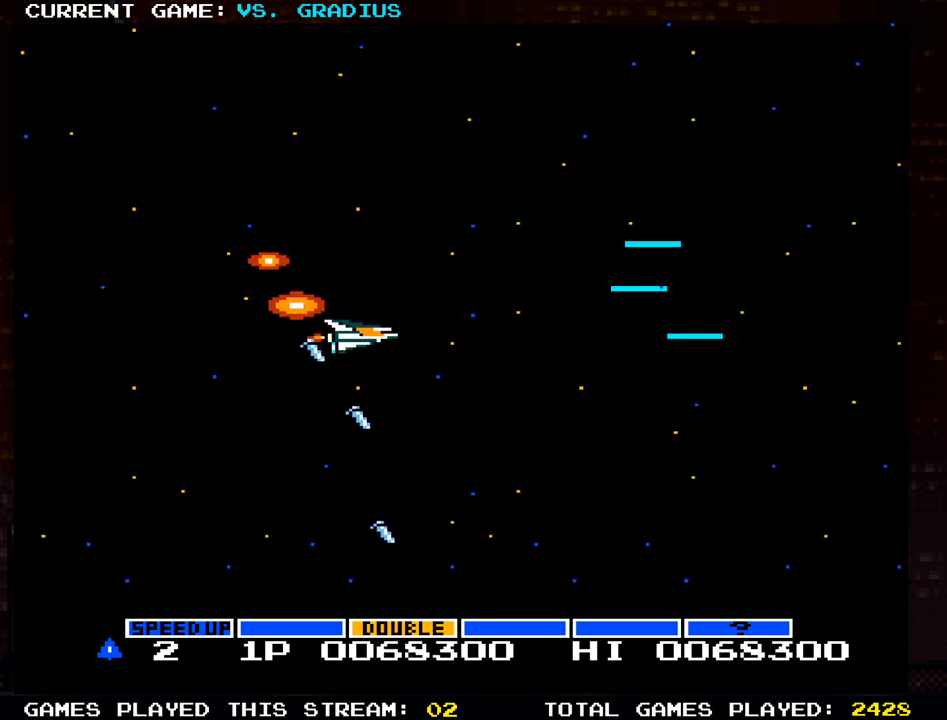
{"buttons": [], "left_stick": "down-left", "events": [[83, "SQUARE", "down"], [150, "SQUARE", "up"], [350, "SQUARE", "down"], [433, "SQUARE", "up"]]}
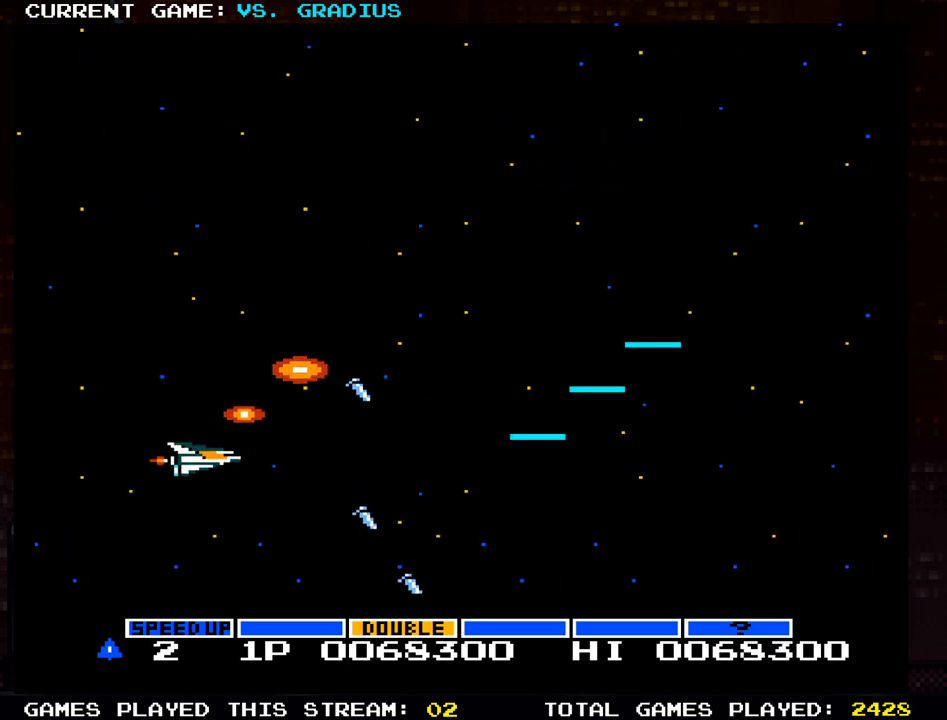
{"buttons": [], "left_stick": "up-right", "events": [[117, "left_stick", "down-right"], [150, "SQUARE", "down"], [233, "SQUARE", "up"], [233, "left_stick", "right"], [350, "left_stick", "up-right"]]}
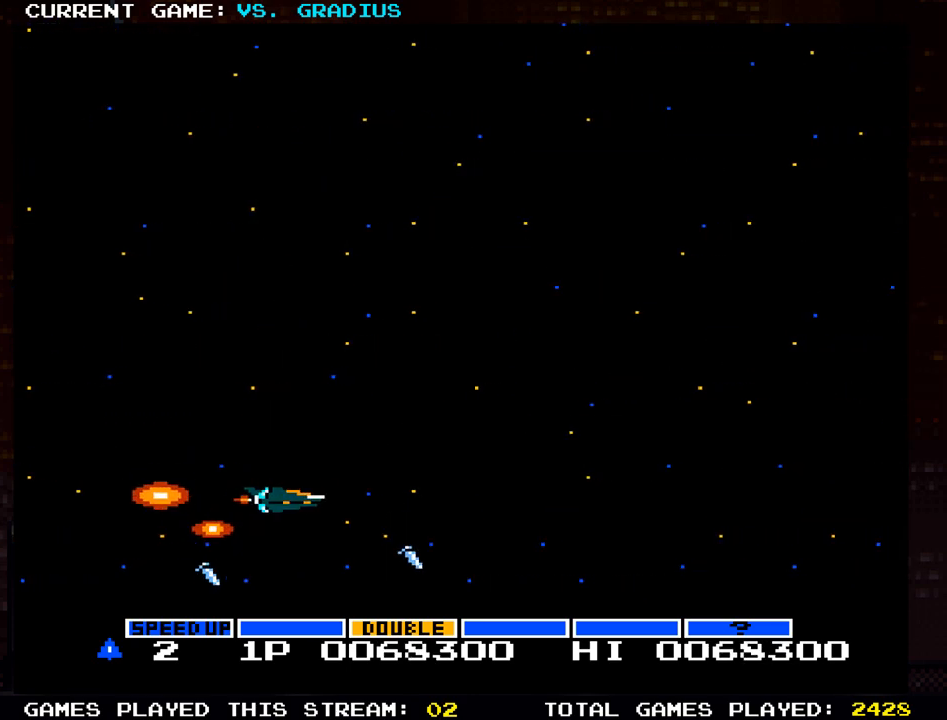
{"buttons": [], "left_stick": "up-left", "events": [[50, "SQUARE", "down"], [117, "SQUARE", "up"], [150, "left_stick", "up"], [283, "left_stick", "up-left"], [300, "SQUARE", "down"], [350, "SQUARE", "up"]]}
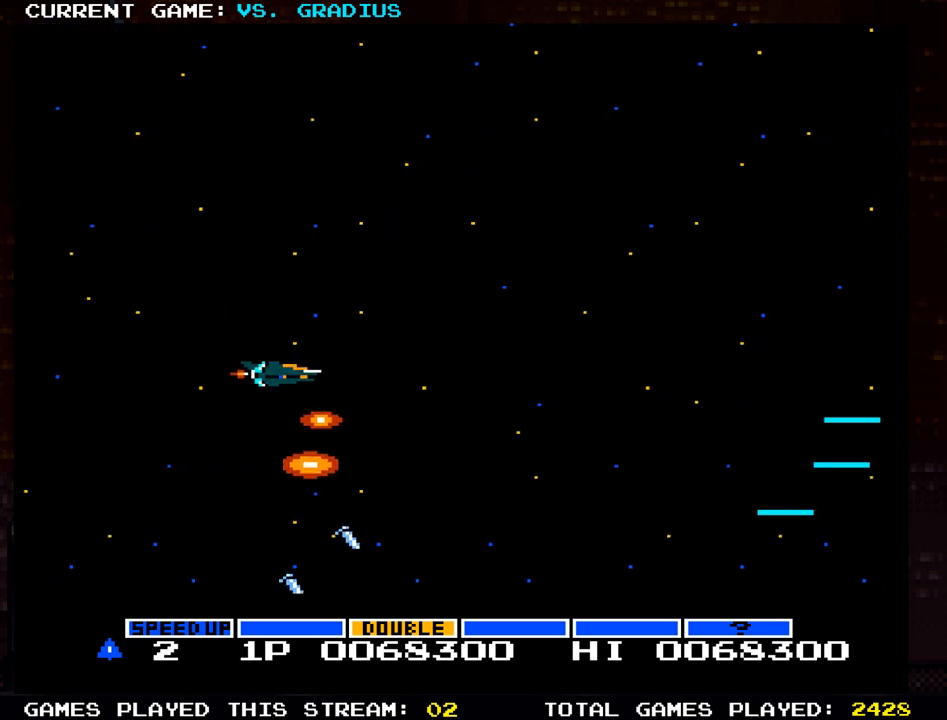
{"buttons": [], "left_stick": "right", "events": [[50, "SQUARE", "down"], [100, "SQUARE", "up"], [300, "SQUARE", "down"], [383, "SQUARE", "up"], [383, "left_stick", "right"]]}
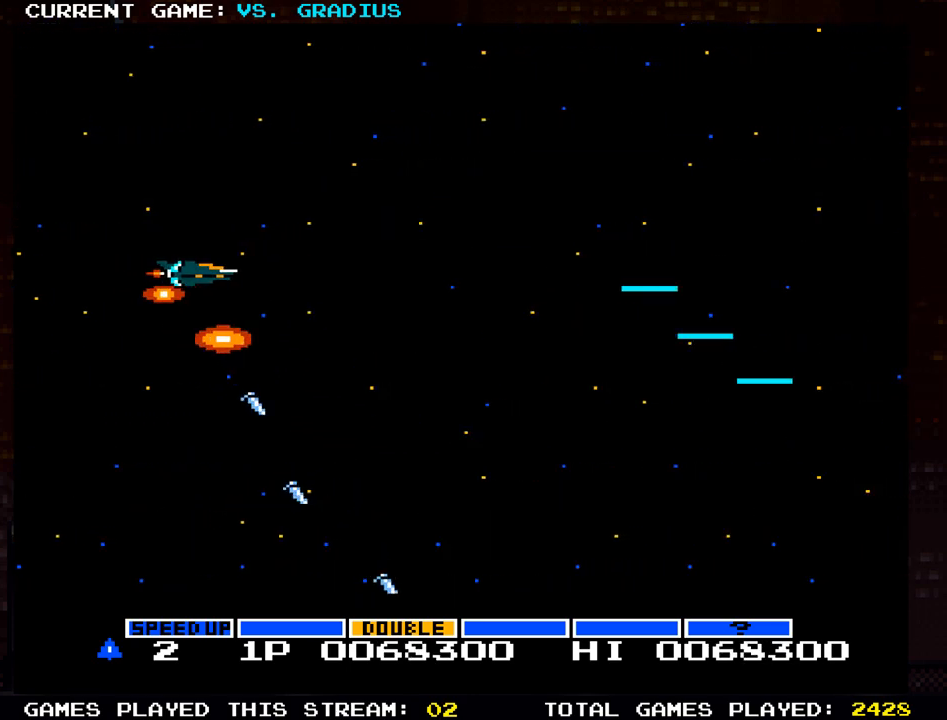
{"buttons": [], "left_stick": "down-left"}
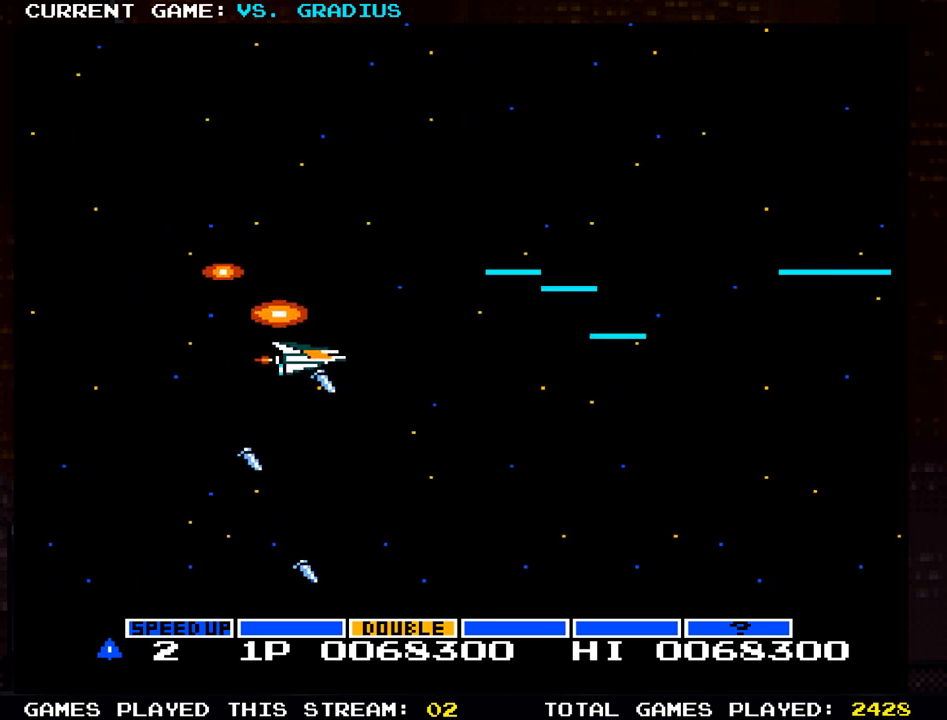
{"buttons": [], "left_stick": "up-left", "events": [[83, "SQUARE", "down"], [150, "SQUARE", "up"], [300, "SQUARE", "down"], [367, "SQUARE", "up"], [417, "SQUARE", "down"], [450, "SQUARE", "up"], [500, "left_stick", "up-left"]]}
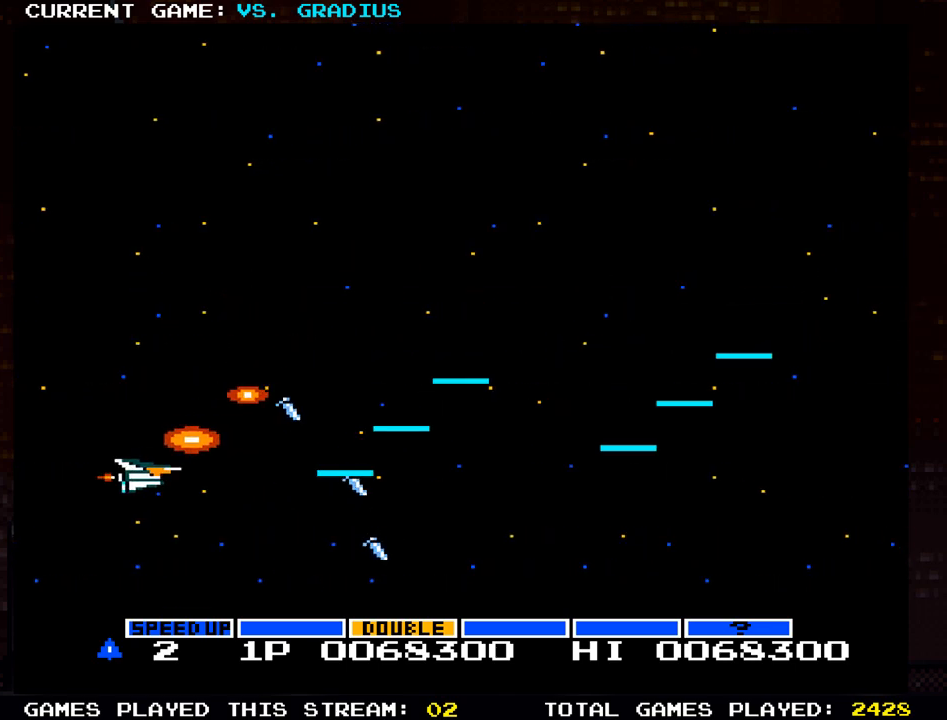
{"buttons": [], "left_stick": "up-right", "events": [[33, "SQUARE", "down"], [50, "left_stick", "up"], [117, "SQUARE", "up"], [150, "SQUARE", "down"], [200, "SQUARE", "up"], [200, "left_stick", "up-right"], [400, "SQUARE", "down"], [467, "SQUARE", "up"]]}
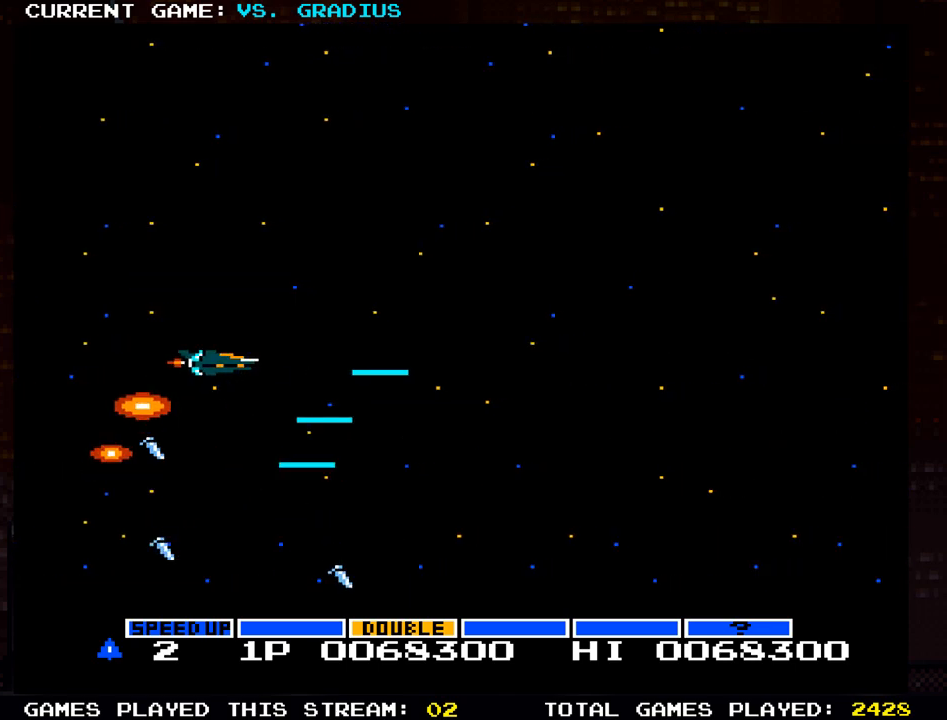
{"buttons": [], "left_stick": "up-right", "events": [[150, "SQUARE", "down"], [217, "SQUARE", "up"], [417, "SQUARE", "down"], [483, "SQUARE", "up"]]}
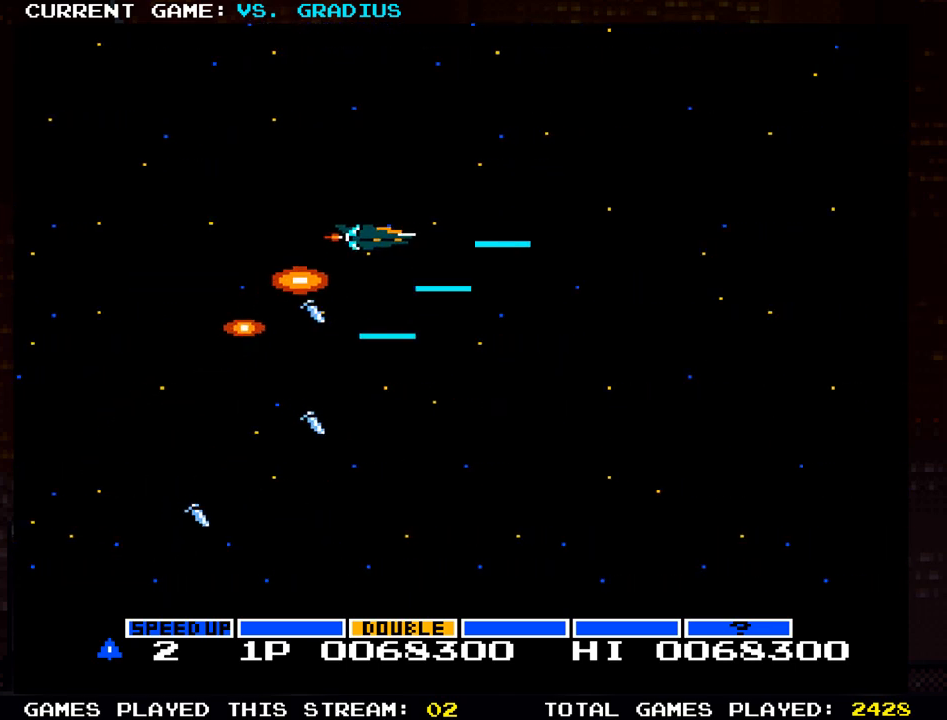
{"buttons": [], "left_stick": "down-left"}
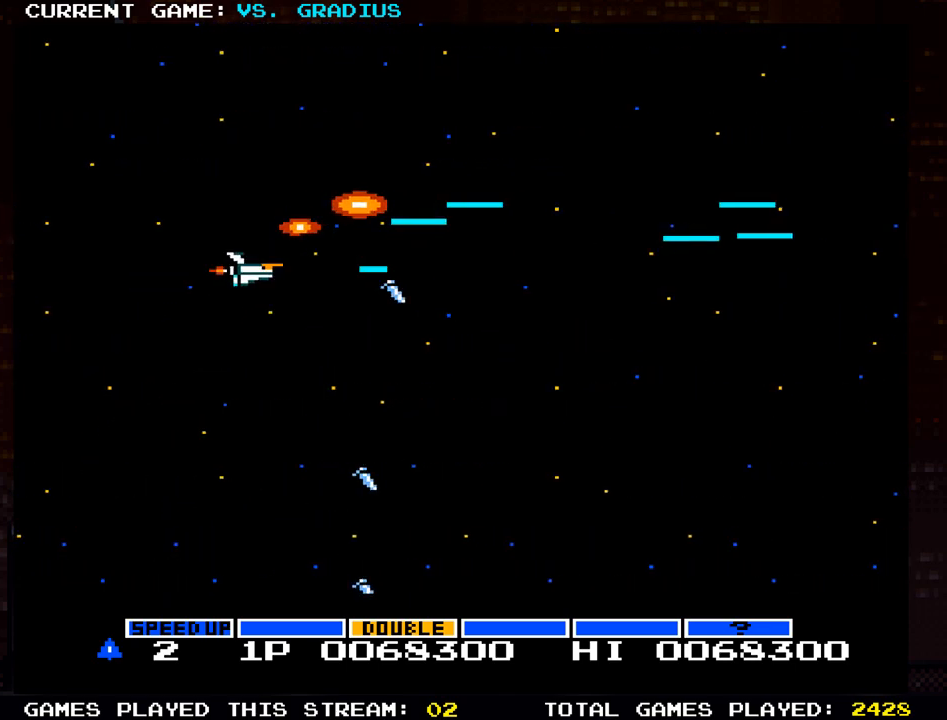
{"buttons": [], "left_stick": "down-right", "events": [[117, "SQUARE", "down"], [167, "SQUARE", "up"], [200, "SQUARE", "down"], [267, "SQUARE", "up"], [367, "left_stick", "down-right"]]}